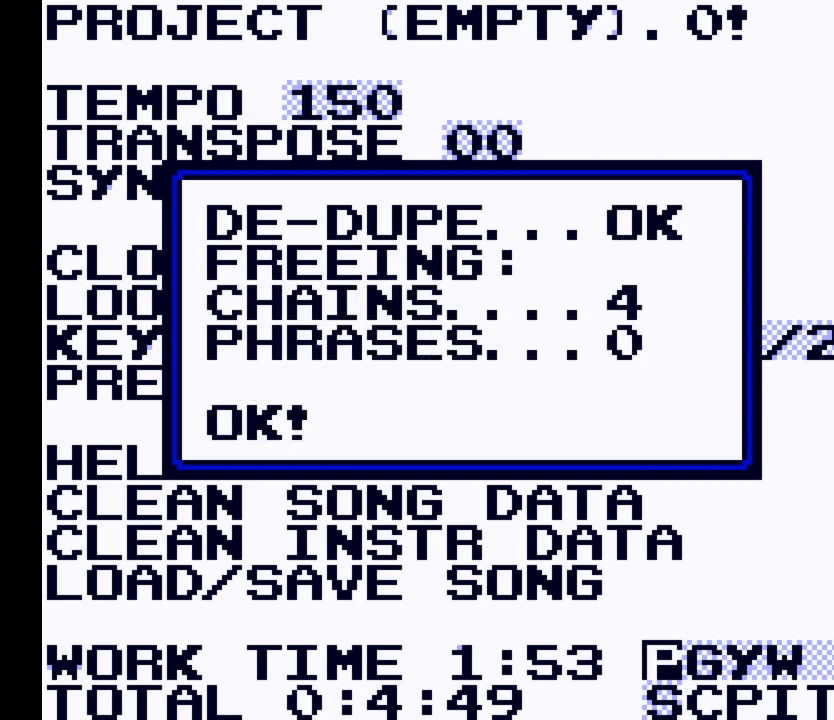
Gameplay with a controller (Nintendo layout); each line is a JSON object with the inputs held at the frame after it. "events" lists button and stick changes between this image and that frame as [ms after this image, input, new state], when the widget could be followed in between. Not read: L3 R3.
{"buttons": ["A"], "events": [[467, "A", "down"]]}
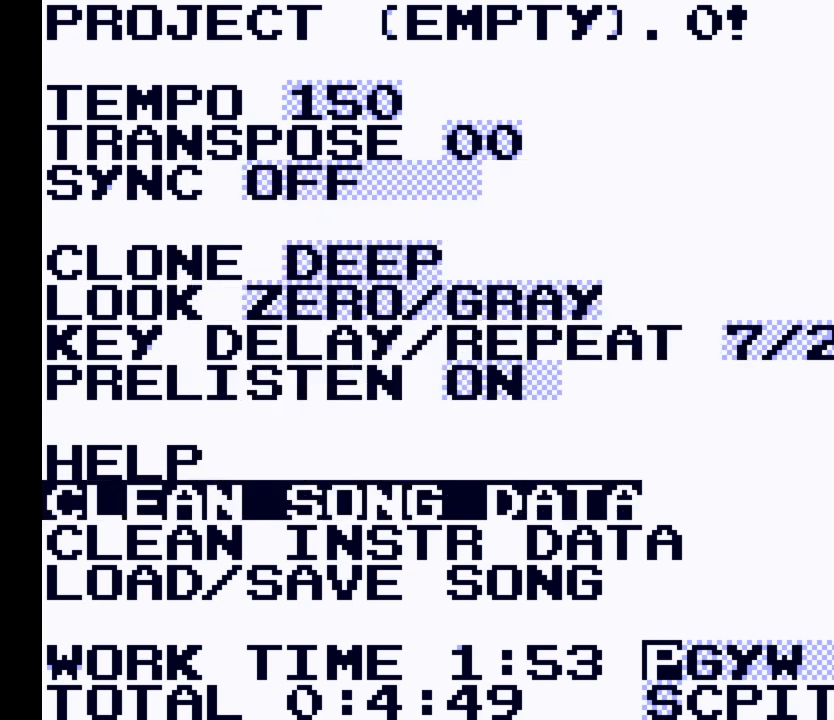
{"buttons": [], "events": [[67, "A", "up"], [333, "DPAD_DOWN", "down"], [400, "DPAD_DOWN", "up"]]}
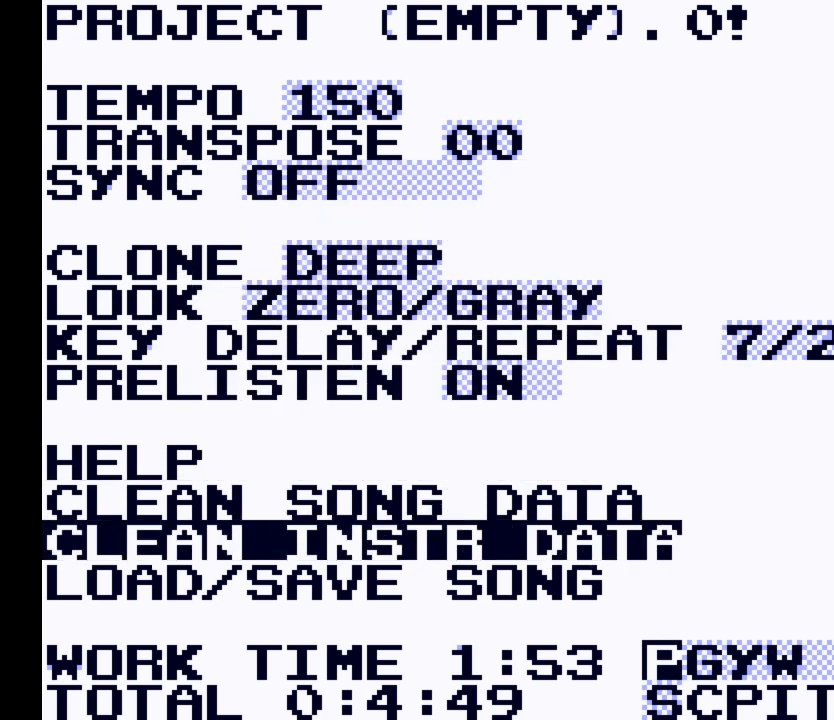
{"buttons": [], "events": []}
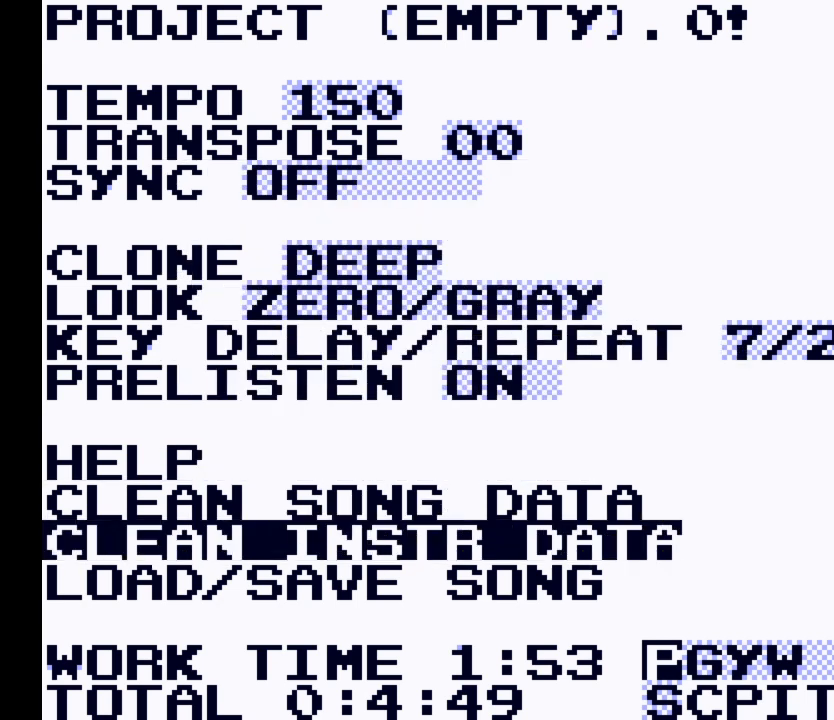
{"buttons": [], "events": [[100, "A", "down"], [267, "A", "up"]]}
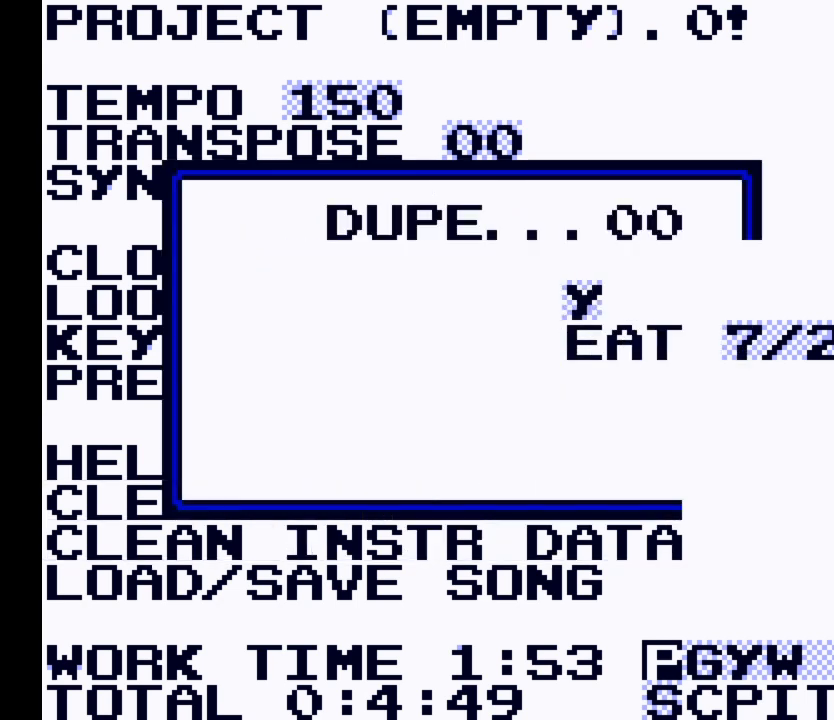
{"buttons": [], "events": []}
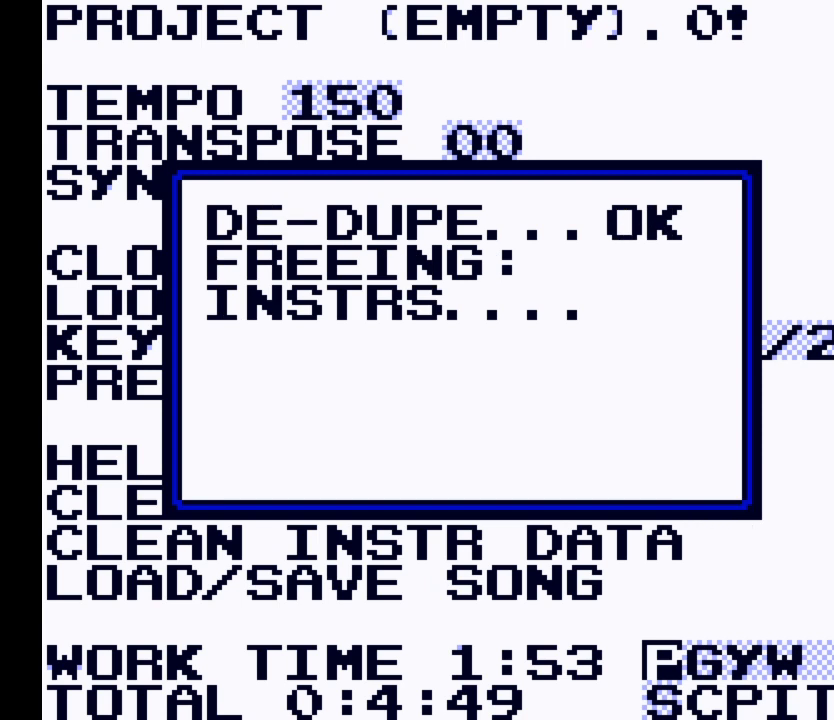
{"buttons": [], "events": []}
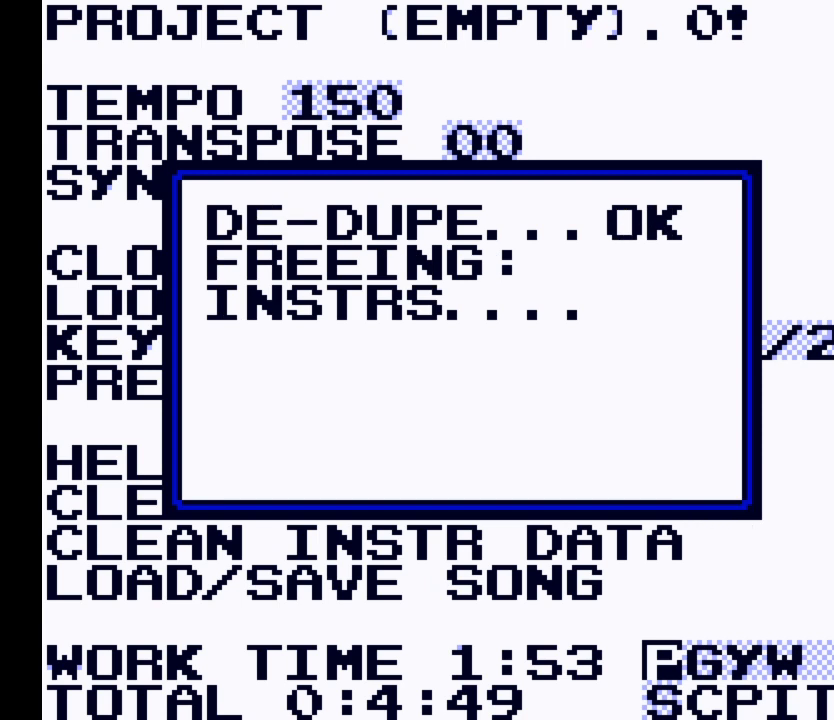
{"buttons": [], "events": []}
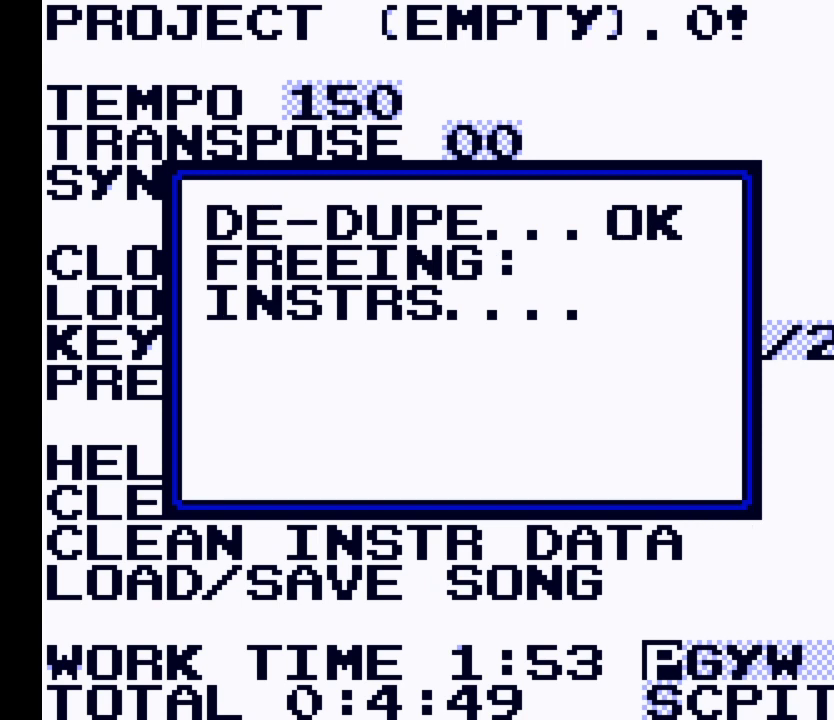
{"buttons": [], "events": []}
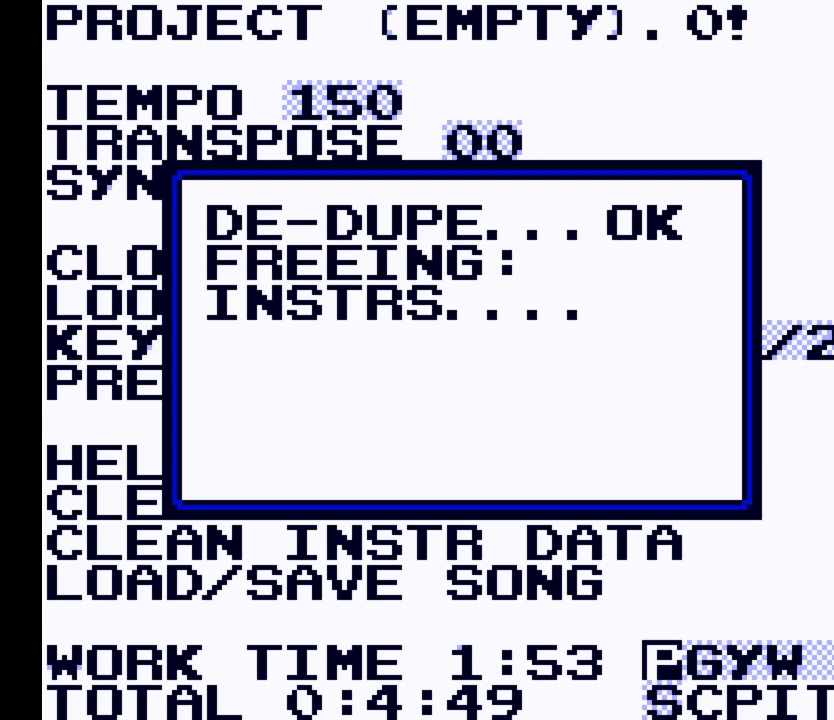
{"buttons": [], "events": []}
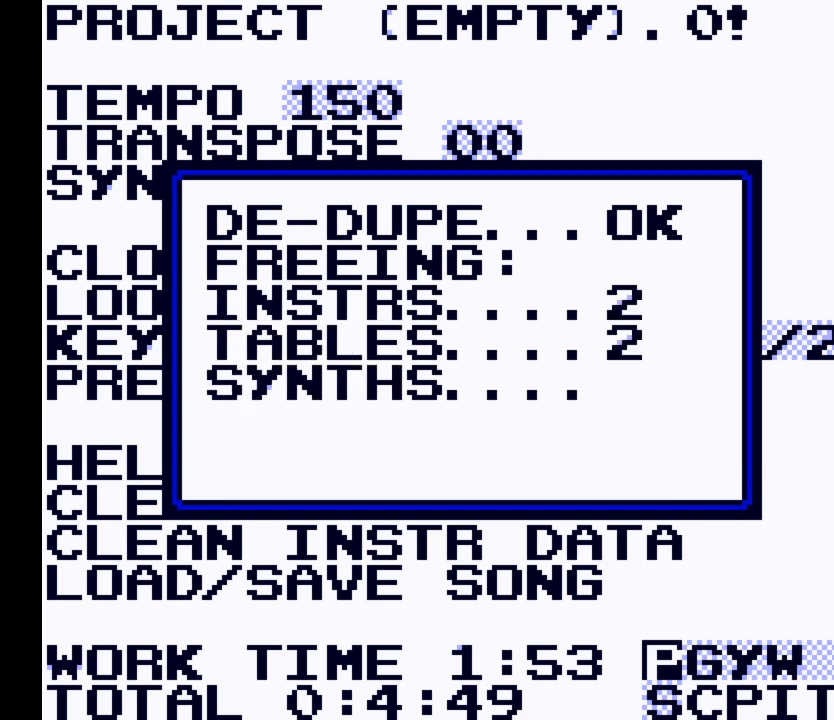
{"buttons": [], "events": []}
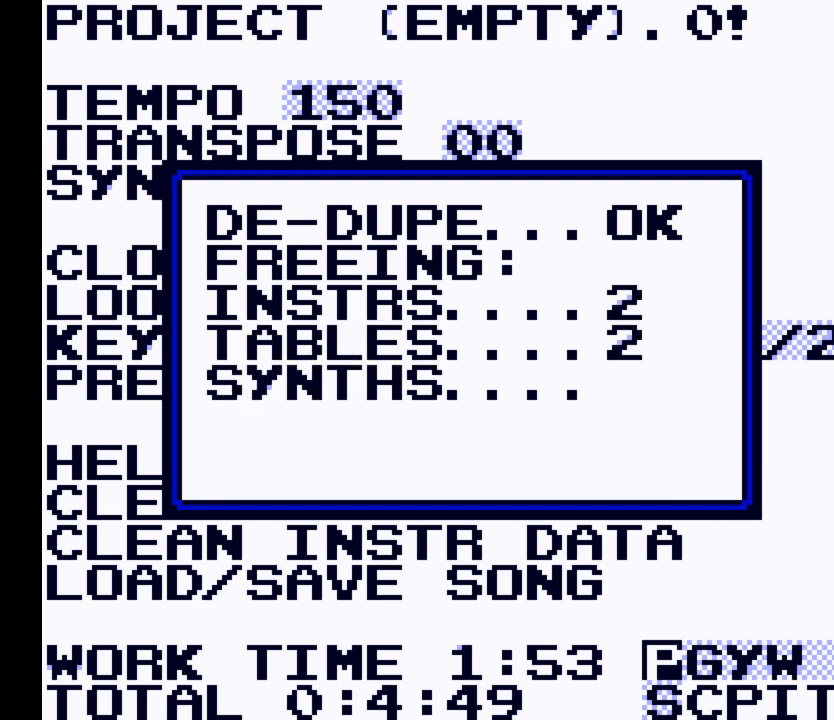
{"buttons": [], "events": []}
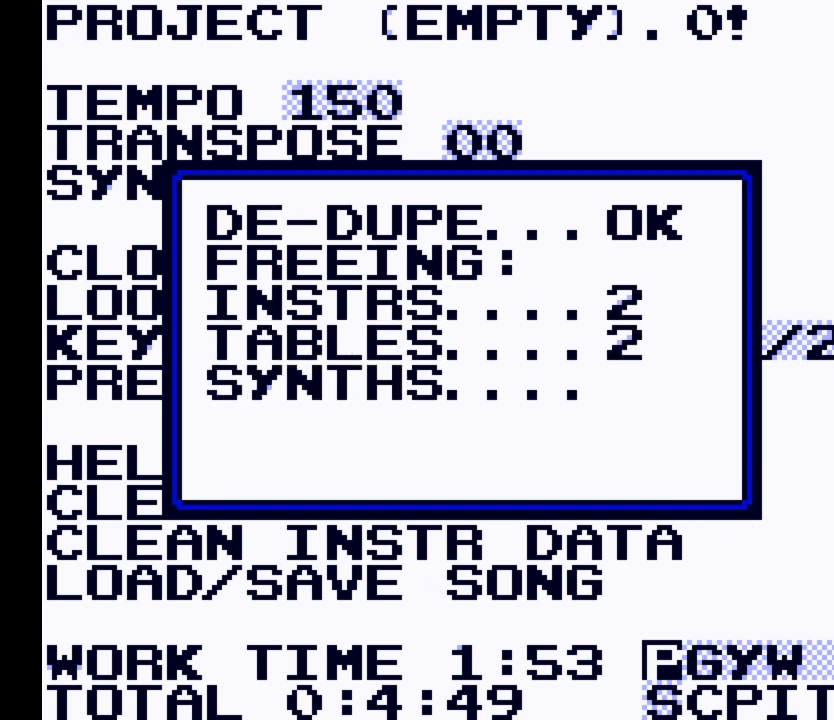
{"buttons": [], "events": []}
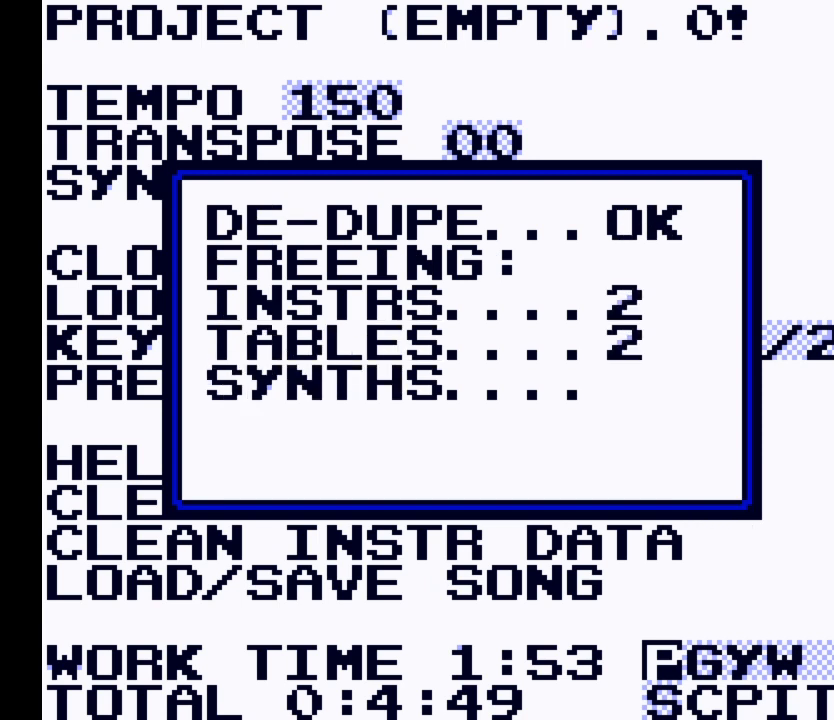
{"buttons": [], "events": []}
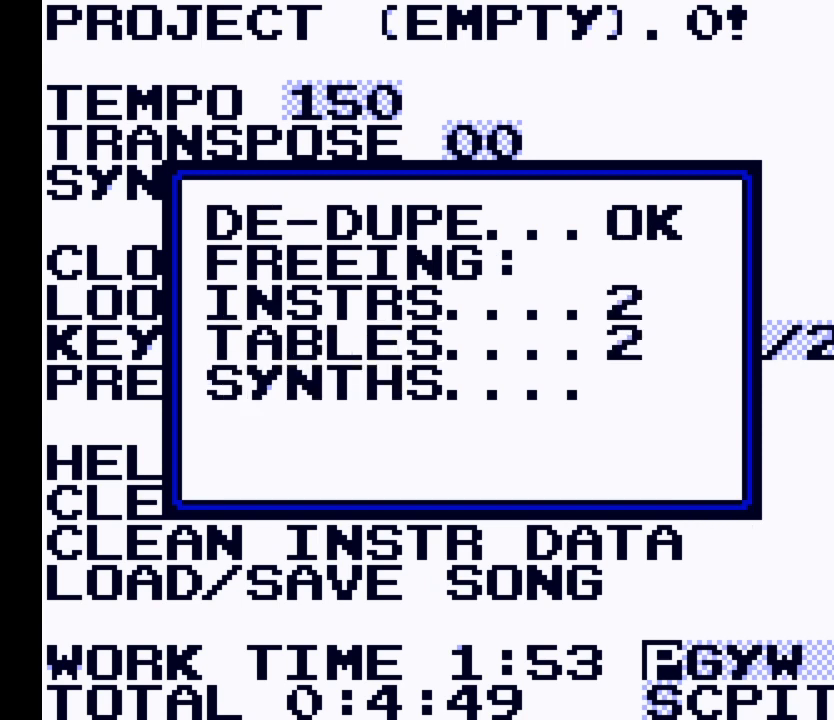
{"buttons": [], "events": []}
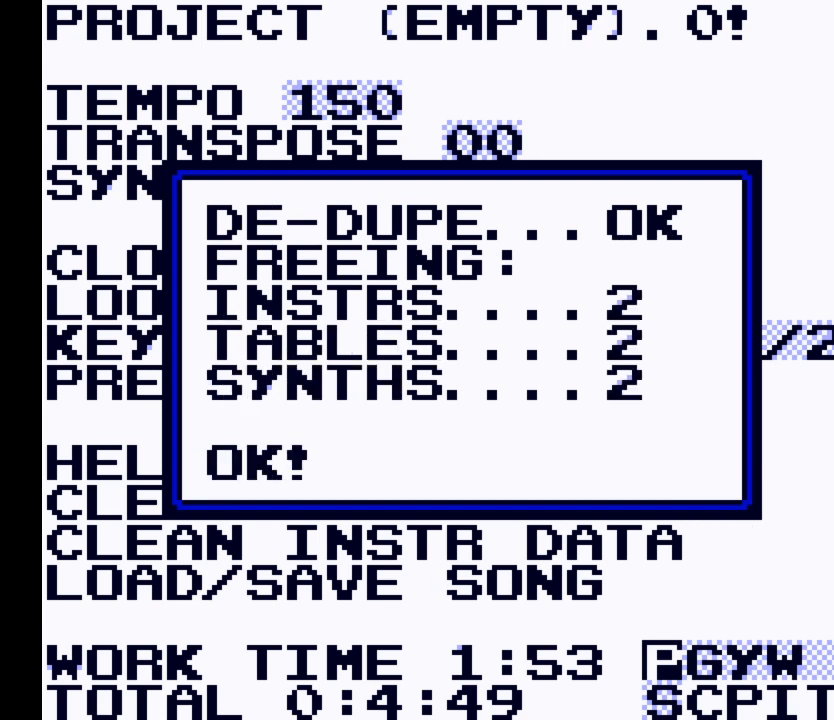
{"buttons": [], "events": [[300, "A", "down"], [433, "A", "up"]]}
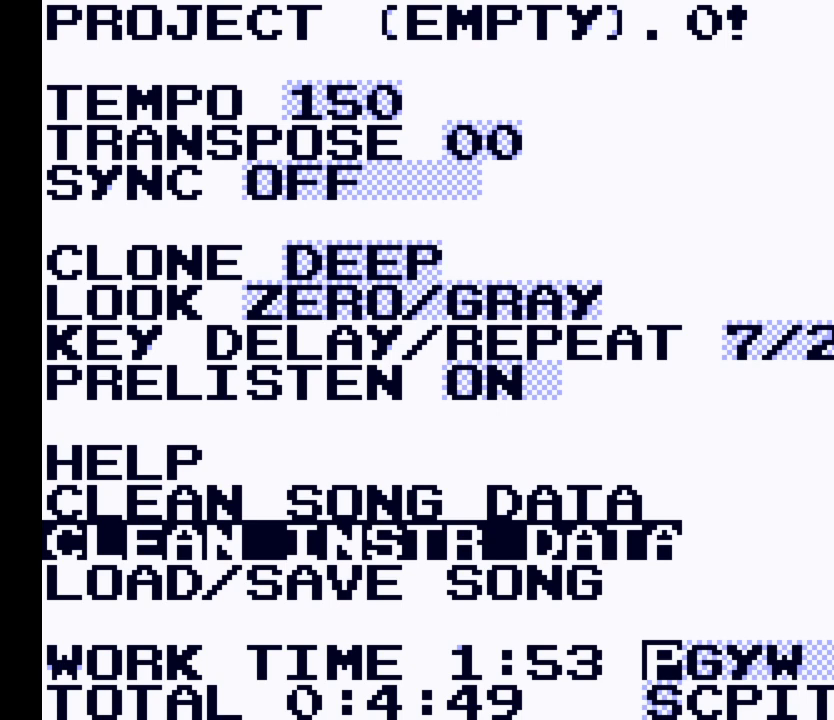
{"buttons": [], "events": []}
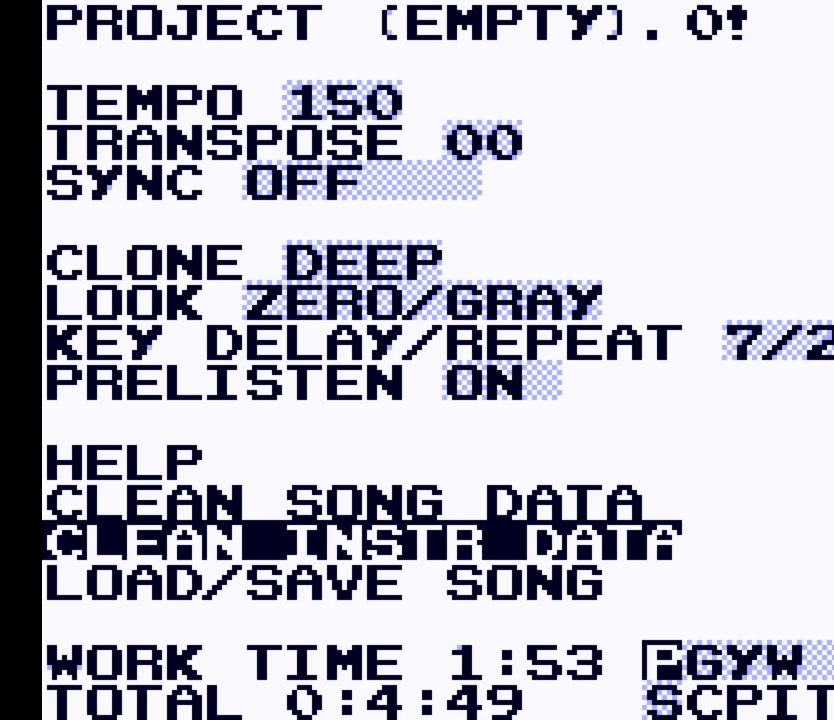
{"buttons": [], "events": []}
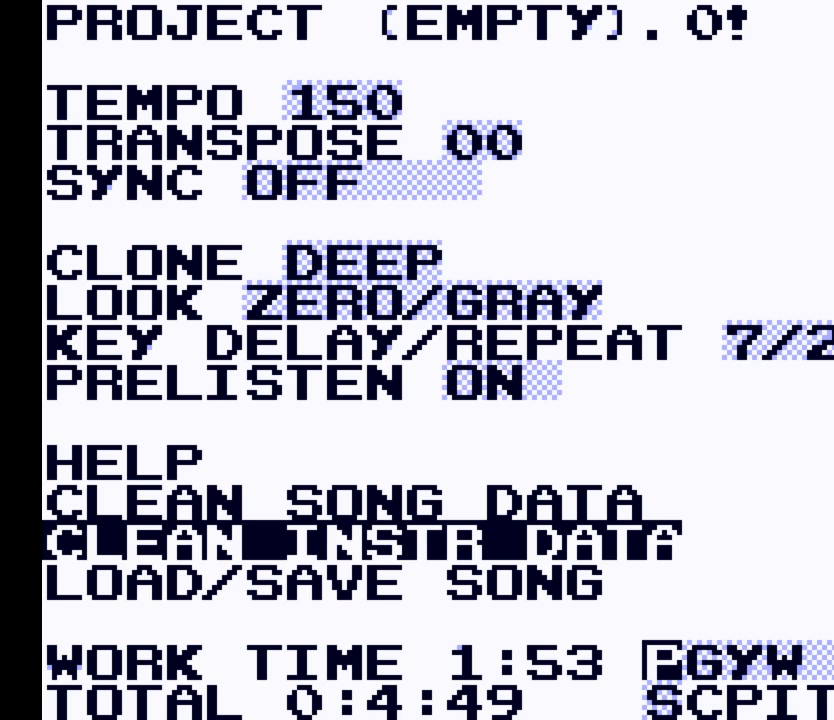
{"buttons": [], "events": []}
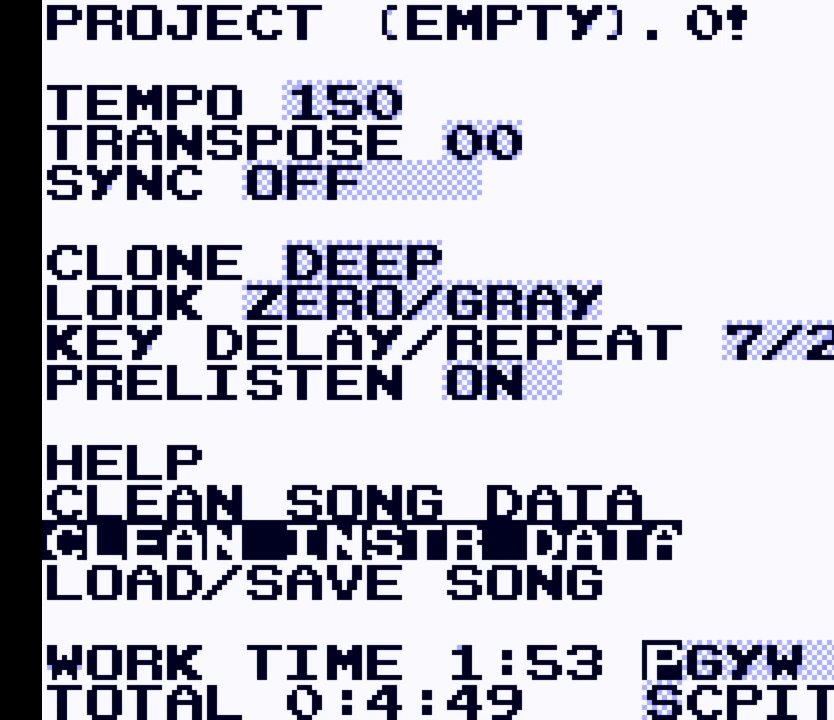
{"buttons": ["A"], "events": [[133, "DPAD_DOWN", "down"], [200, "DPAD_DOWN", "up"], [433, "A", "down"]]}
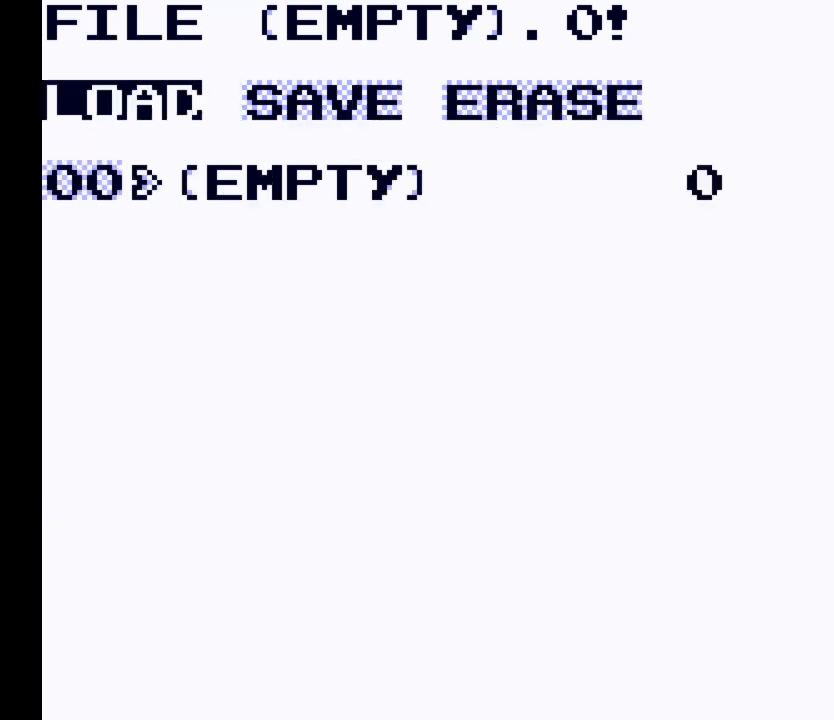
{"buttons": [], "events": [[33, "A", "up"], [400, "DPAD_RIGHT", "down"], [467, "DPAD_RIGHT", "up"]]}
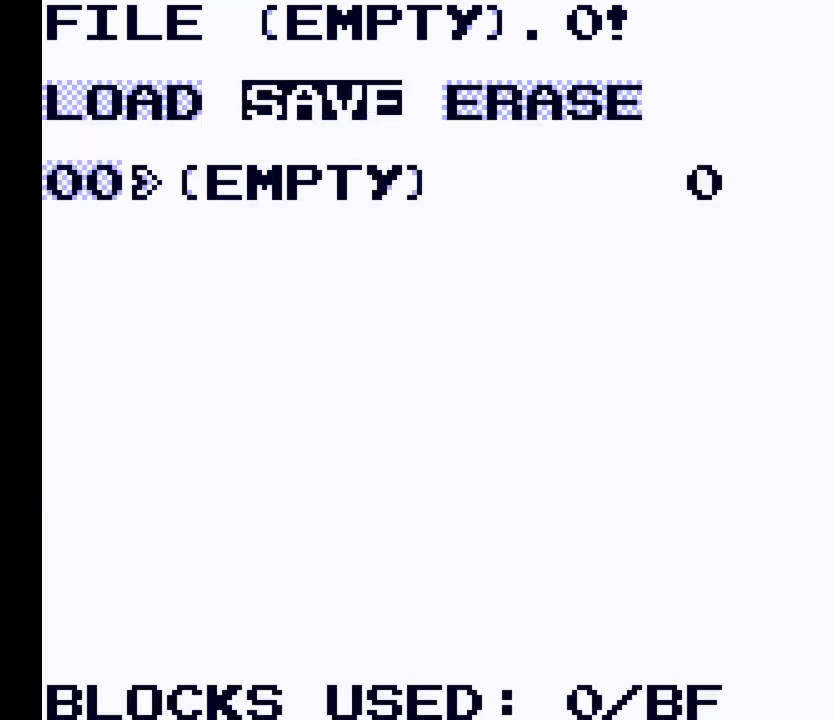
{"buttons": [], "events": [[200, "A", "down"], [267, "A", "up"]]}
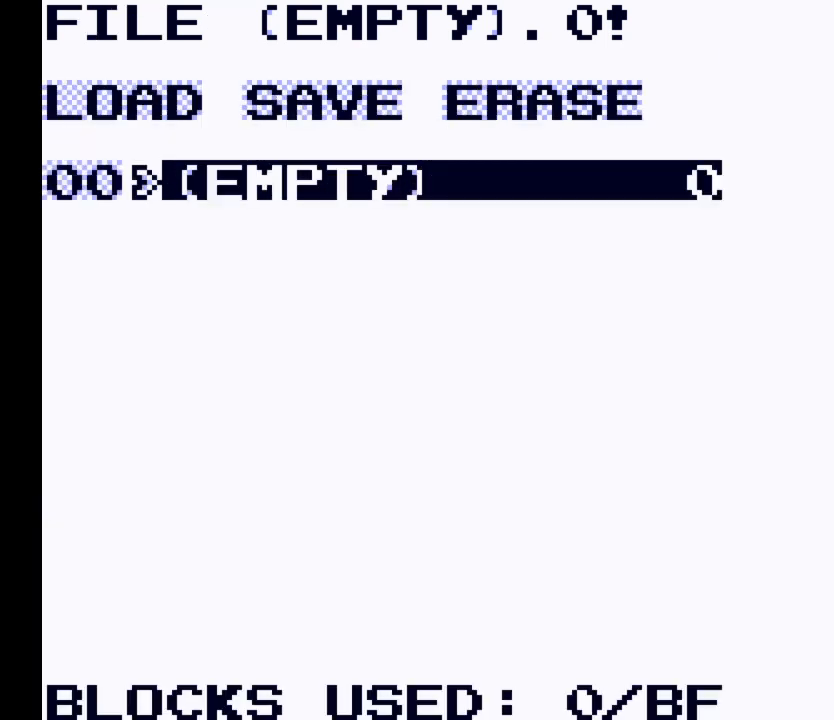
{"buttons": [], "events": [[233, "A", "down"], [333, "A", "up"]]}
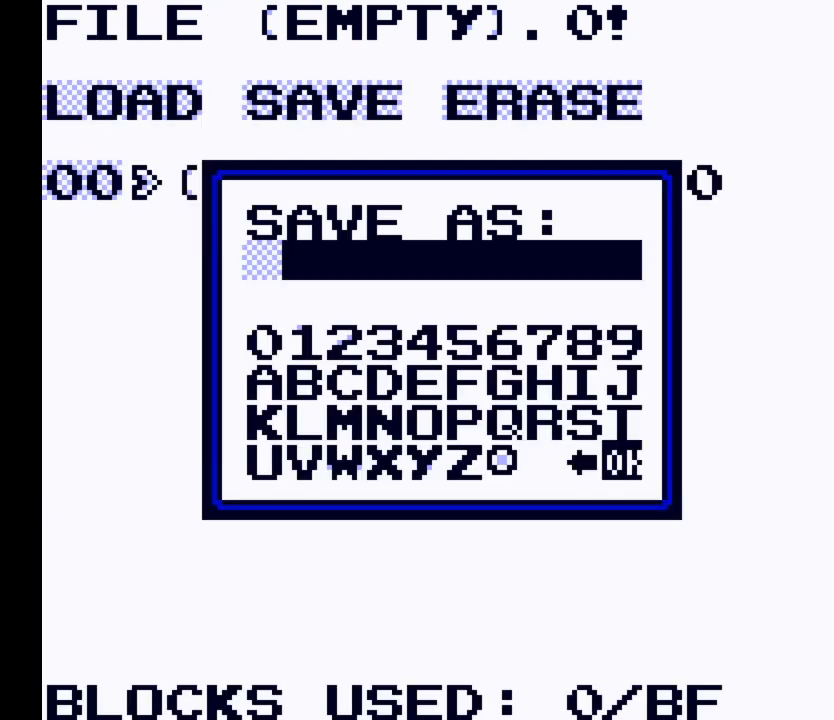
{"buttons": [], "events": [[333, "DPAD_UP", "down"], [400, "DPAD_UP", "up"]]}
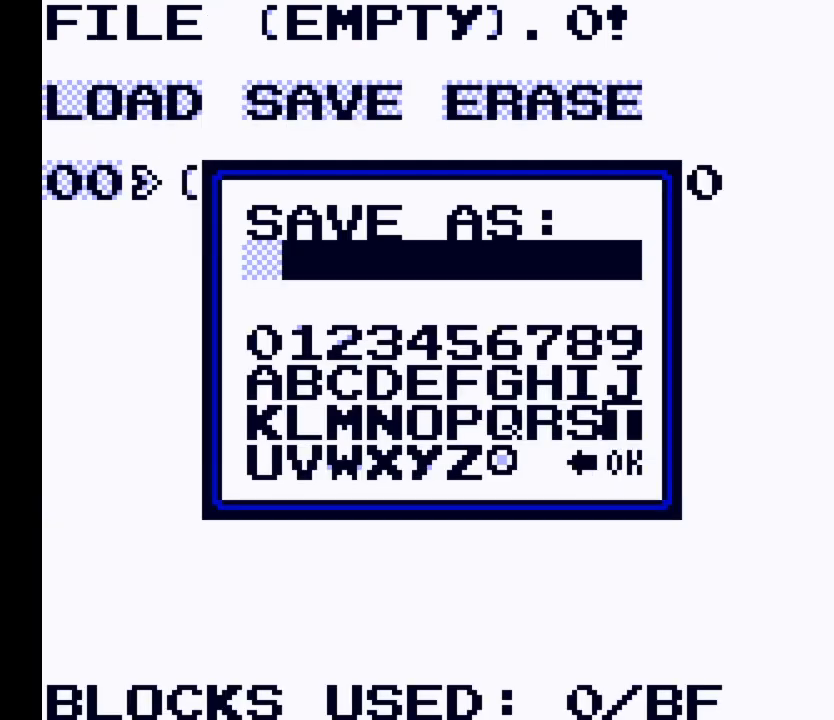
{"buttons": ["DPAD_LEFT"], "events": [[133, "A", "down"], [233, "A", "up"], [367, "DPAD_LEFT", "down"]]}
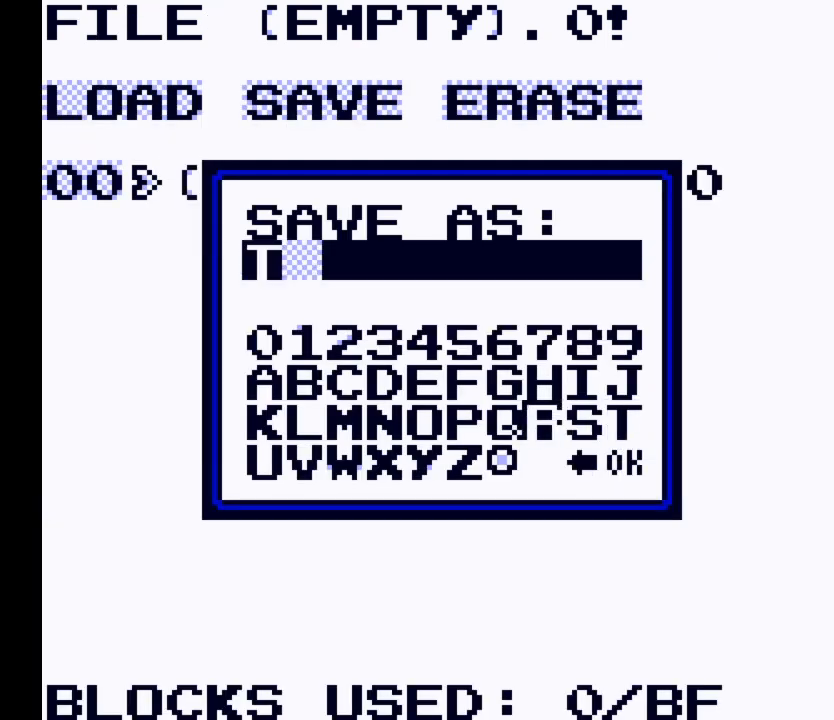
{"buttons": ["DPAD_DOWN"], "events": [[367, "DPAD_LEFT", "up"], [500, "DPAD_DOWN", "down"]]}
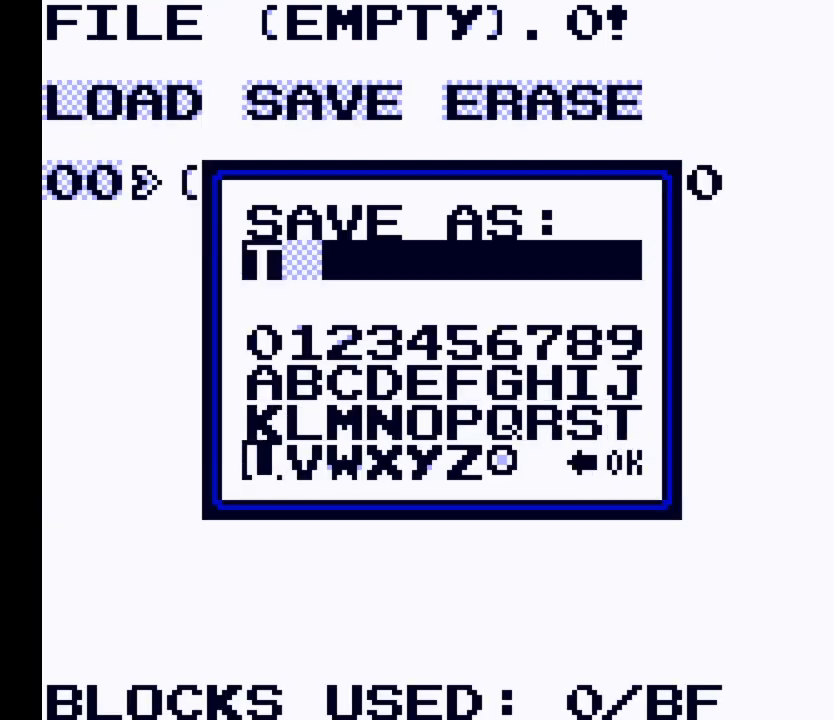
{"buttons": [], "events": [[100, "DPAD_DOWN", "up"], [200, "A", "down"], [267, "A", "up"], [400, "DPAD_UP", "down"], [467, "DPAD_UP", "up"]]}
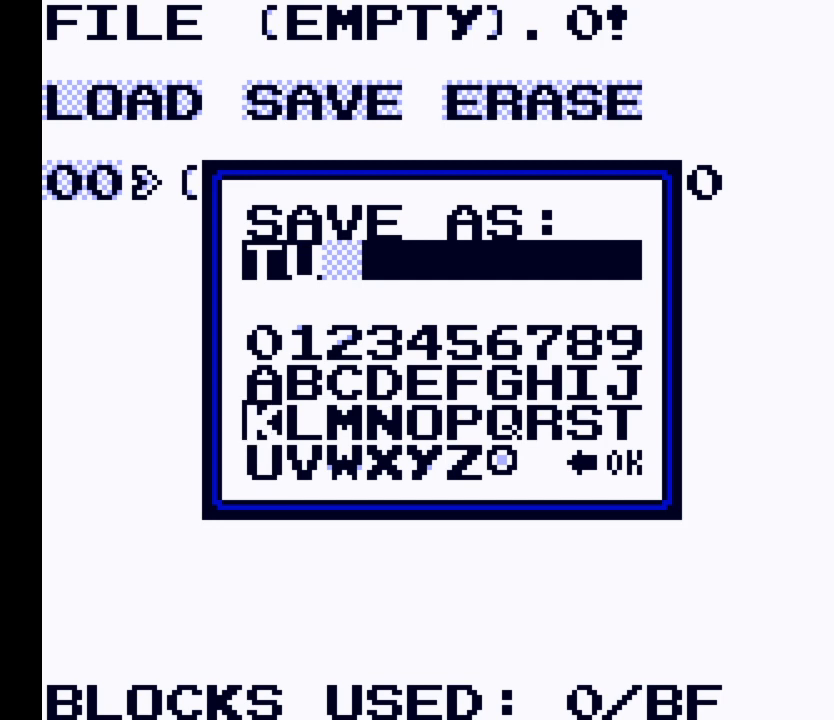
{"buttons": ["DPAD_RIGHT"], "events": [[133, "DPAD_RIGHT", "down"]]}
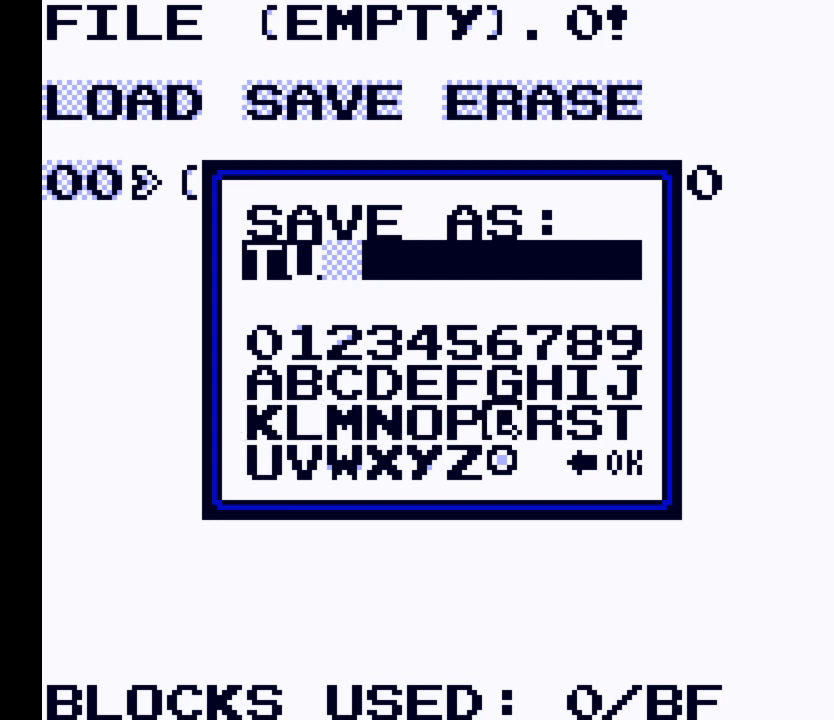
{"buttons": [], "events": [[200, "DPAD_RIGHT", "up"], [367, "A", "down"], [500, "A", "up"]]}
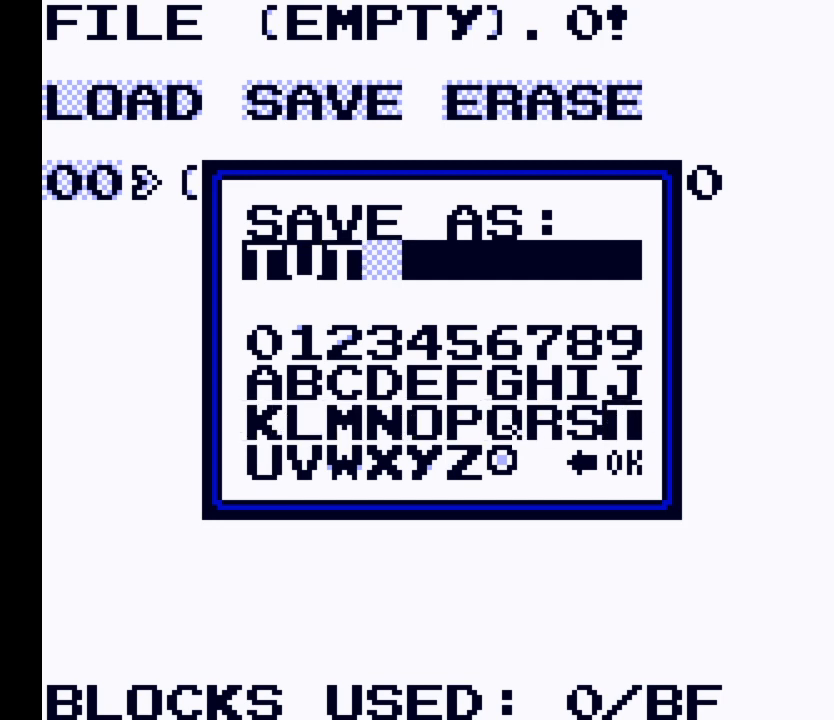
{"buttons": [], "events": [[33, "DPAD_LEFT", "down"], [300, "DPAD_LEFT", "up"]]}
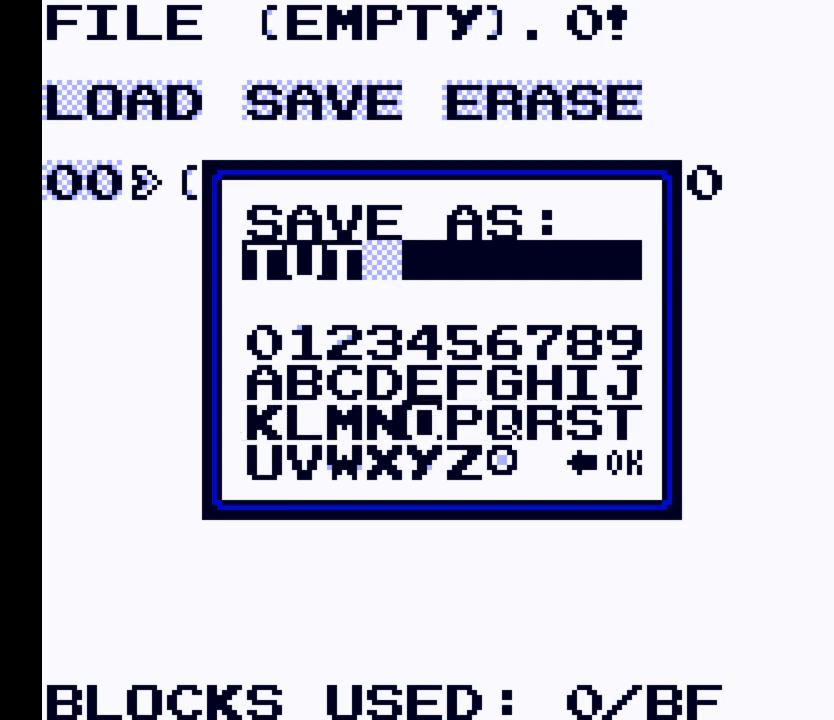
{"buttons": [], "events": [[100, "A", "down"], [267, "A", "up"], [300, "DPAD_RIGHT", "down"], [500, "DPAD_RIGHT", "up"]]}
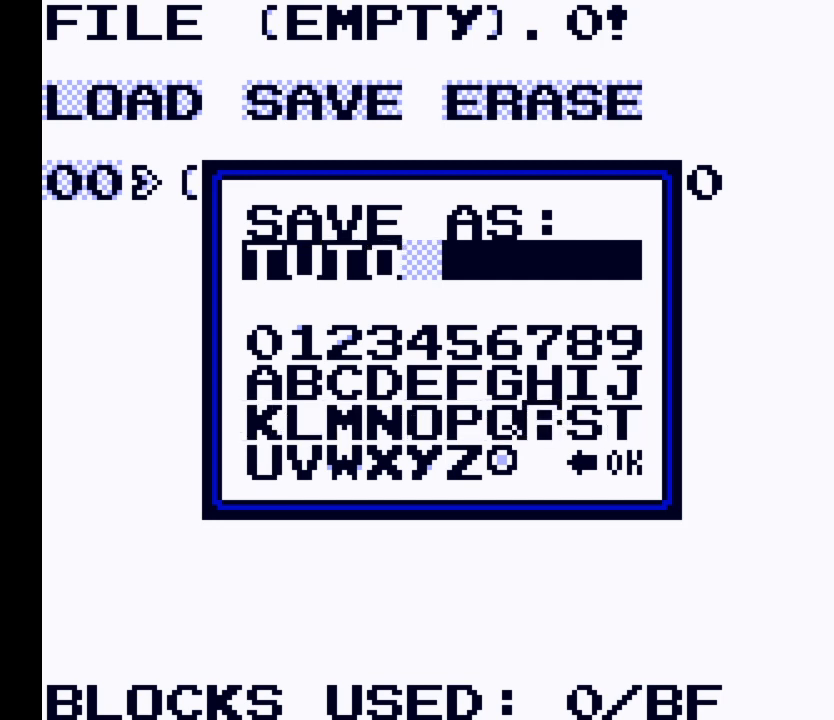
{"buttons": ["DPAD_RIGHT"], "events": [[300, "A", "down"], [367, "A", "up"], [500, "DPAD_RIGHT", "down"]]}